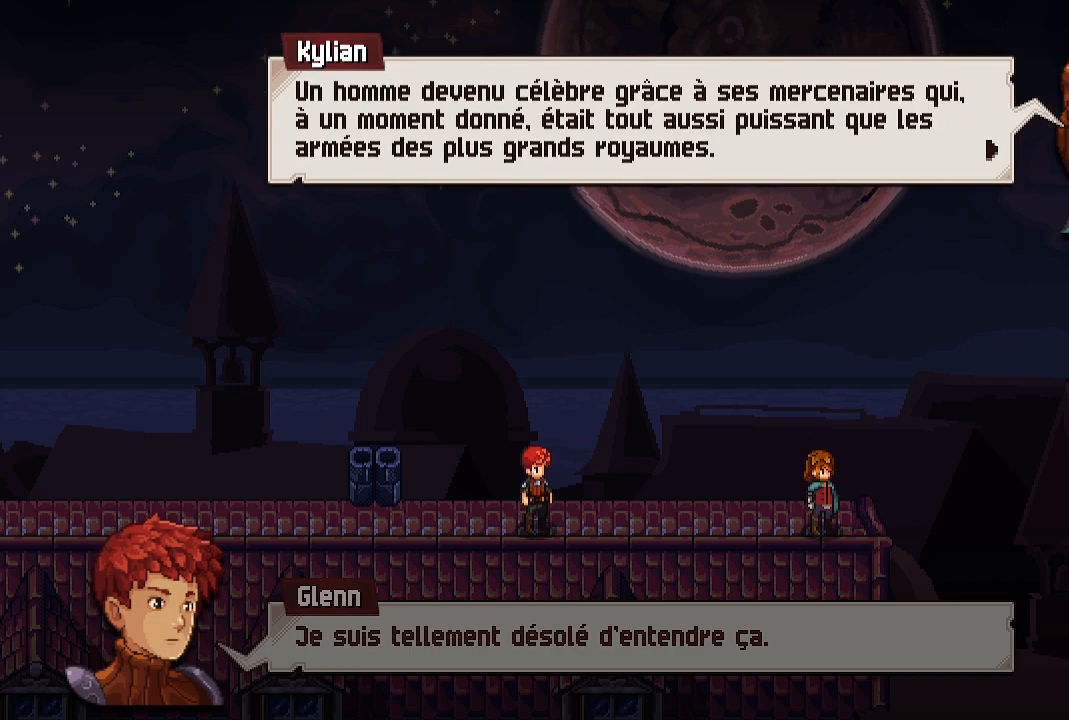
Gameplay with a controller (Xbox layout); each line is a JSON object with the inputs held at the frame after it. "events" lists button and stick changes between this image and that frame as [ms after this image, input, new state], when the widget could be followed in between.
{"buttons": [], "left_stick": "center", "right_stick": "center", "events": []}
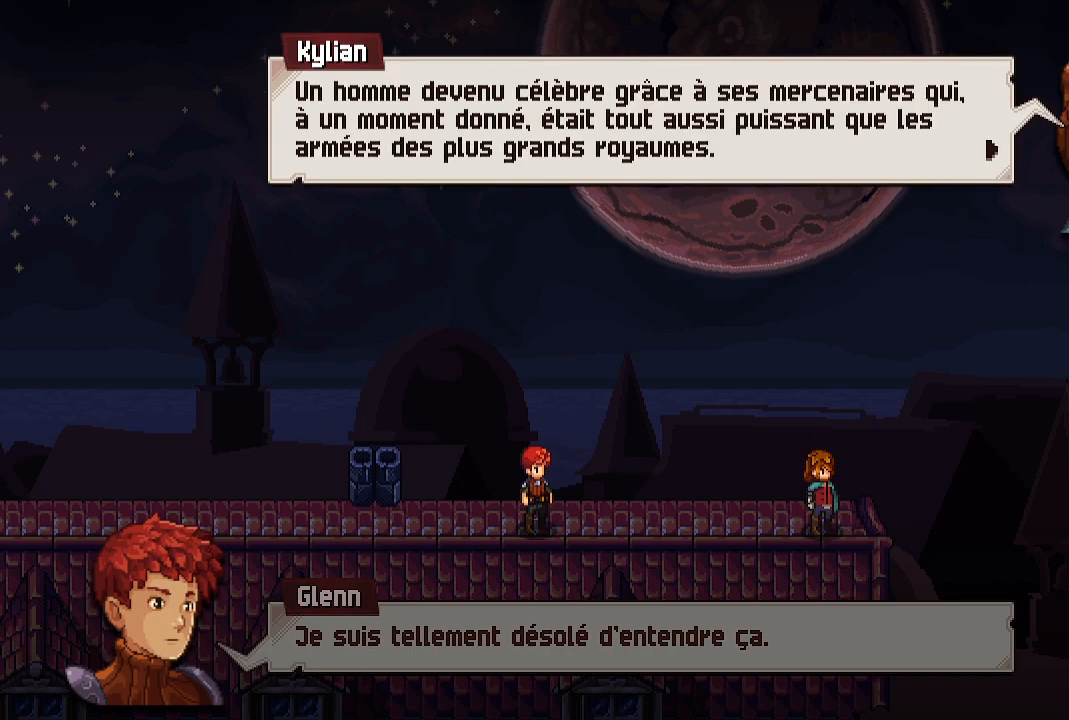
{"buttons": [], "left_stick": "center", "right_stick": "center", "events": []}
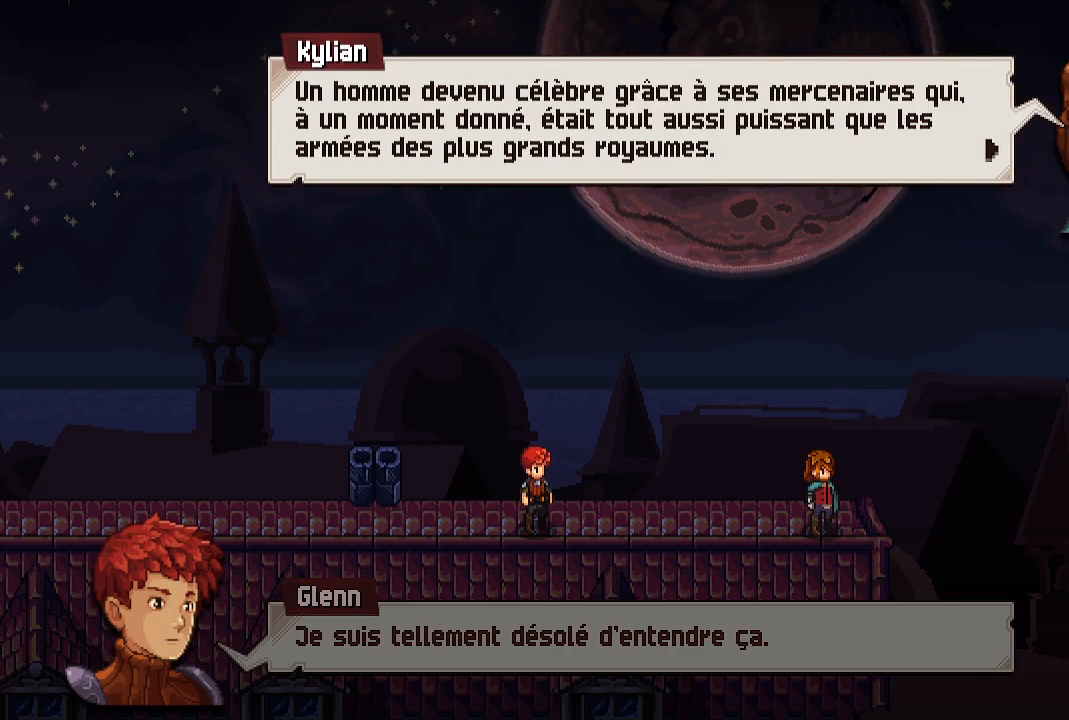
{"buttons": [], "left_stick": "center", "right_stick": "center", "events": []}
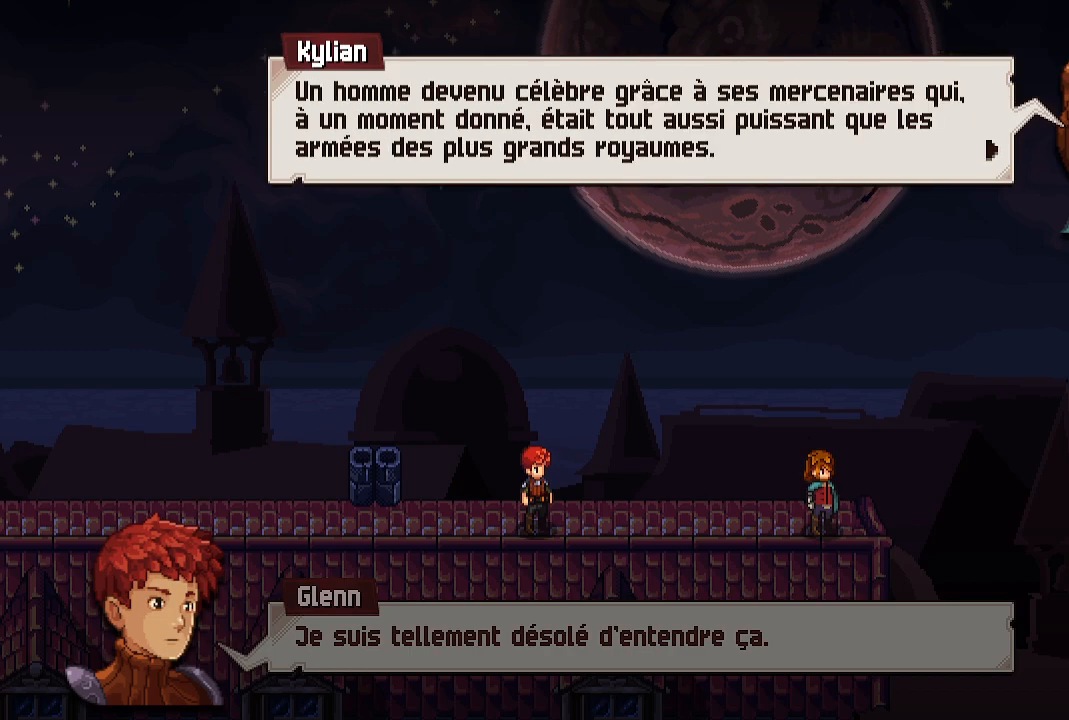
{"buttons": [], "left_stick": "center", "right_stick": "center", "events": []}
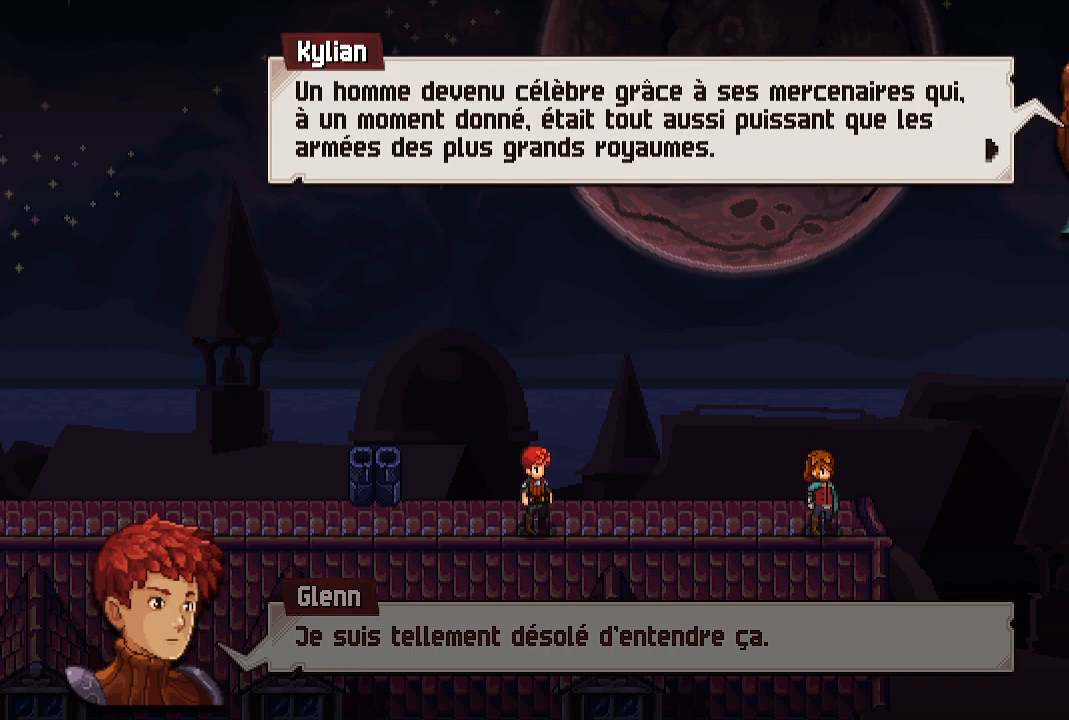
{"buttons": [], "left_stick": "center", "right_stick": "center", "events": [[333, "A", "down"], [500, "A", "up"]]}
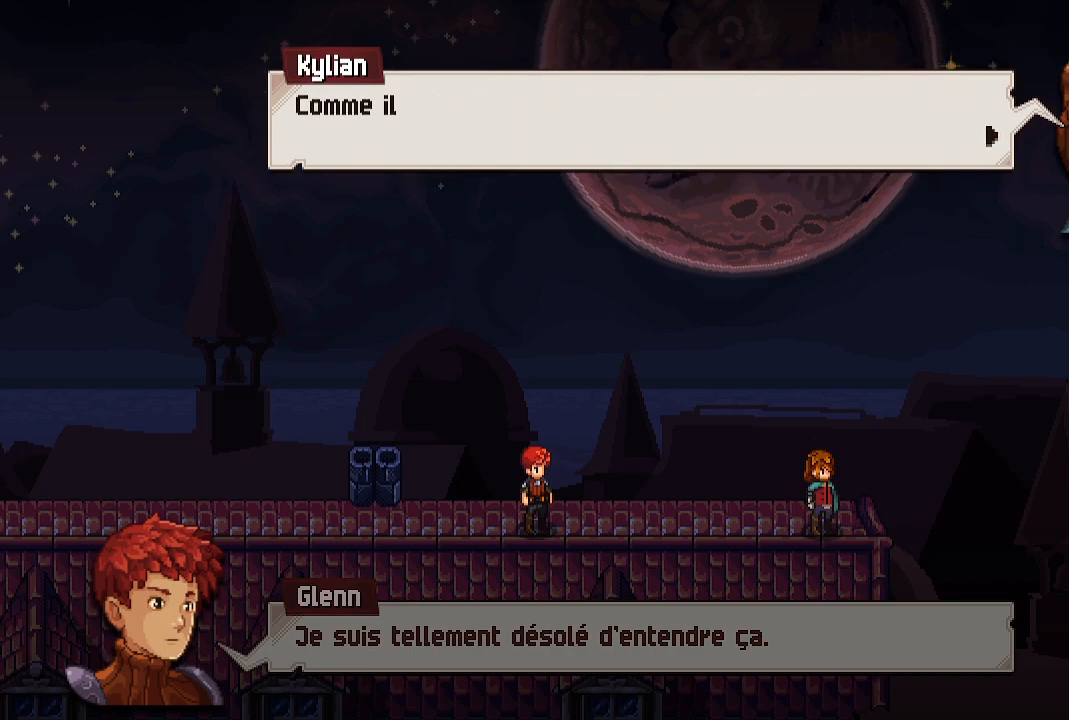
{"buttons": [], "left_stick": "center", "right_stick": "center", "events": [[183, "A", "down"], [300, "A", "up"]]}
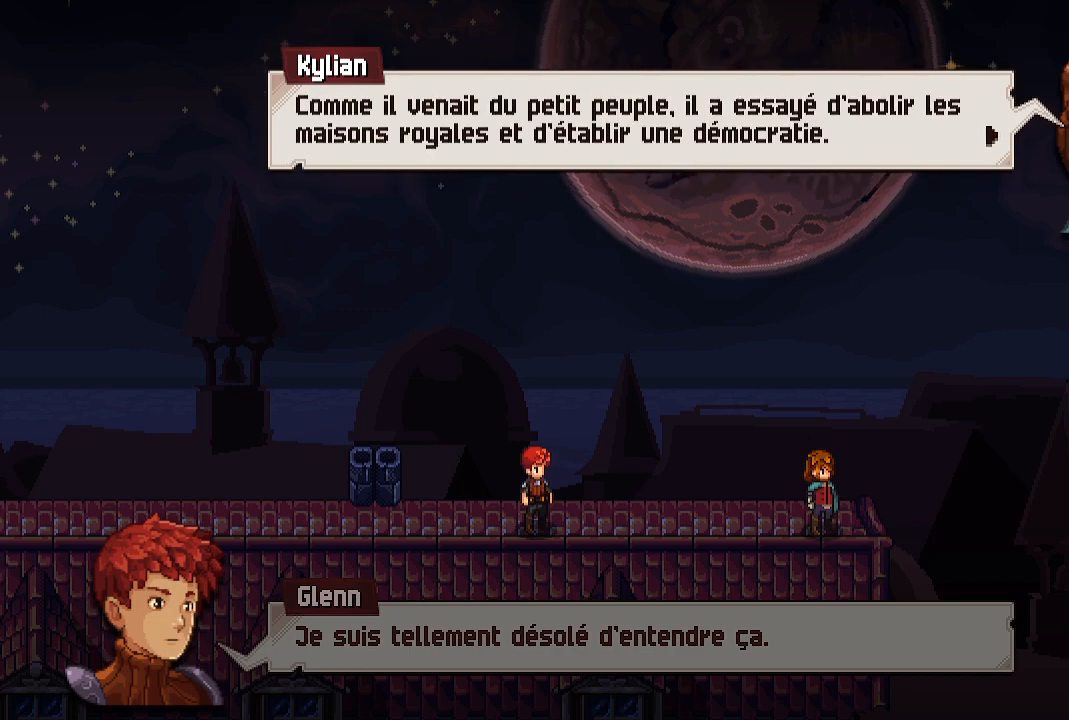
{"buttons": [], "left_stick": "center", "right_stick": "center", "events": []}
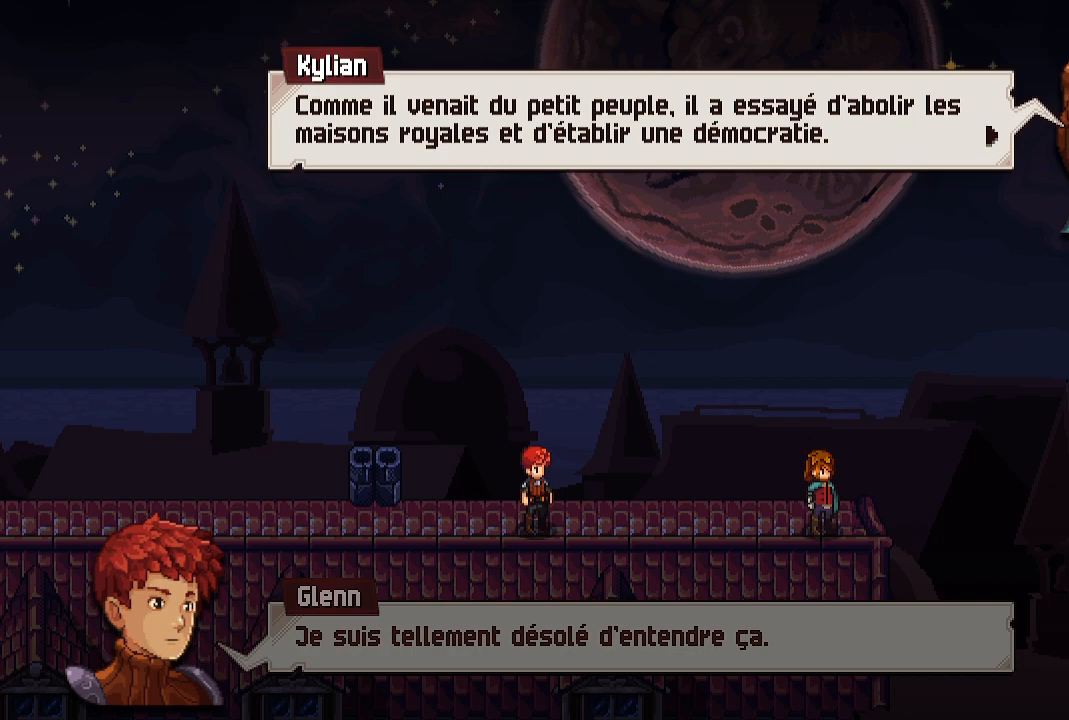
{"buttons": [], "left_stick": "center", "right_stick": "center", "events": []}
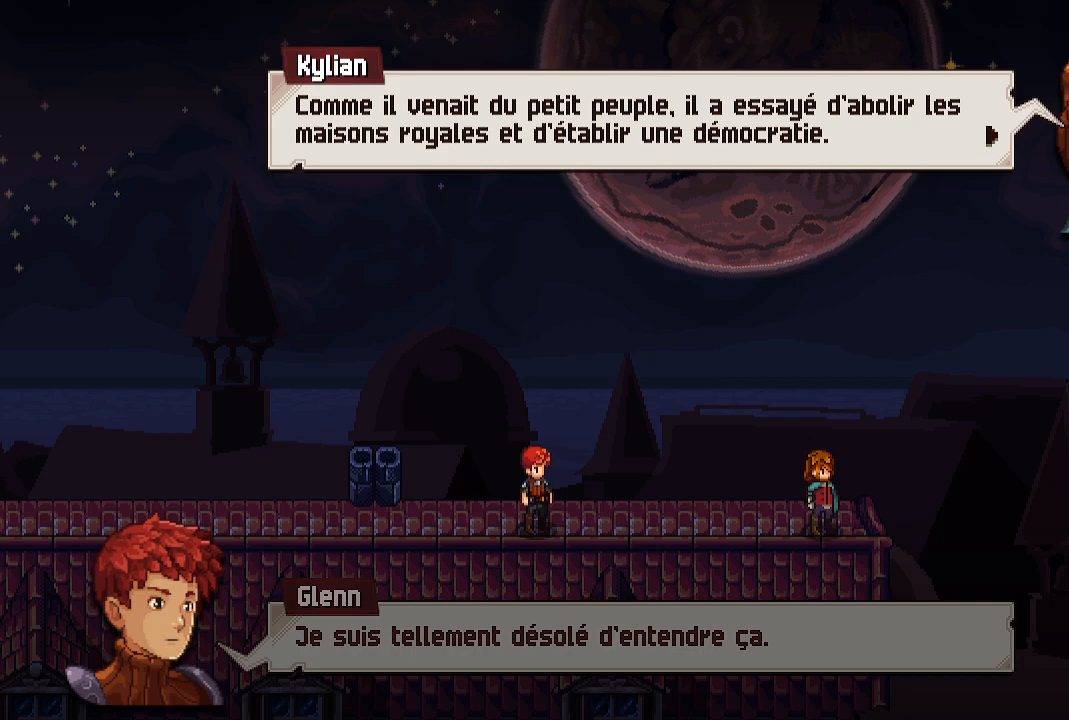
{"buttons": [], "left_stick": "center", "right_stick": "center", "events": []}
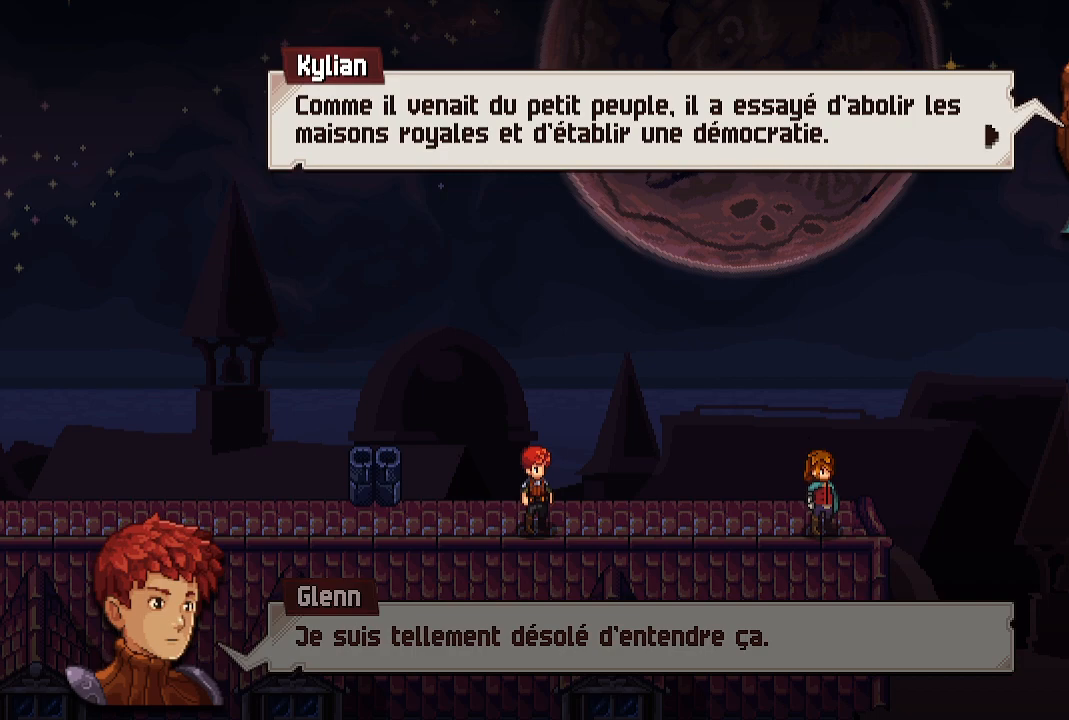
{"buttons": [], "left_stick": "center", "right_stick": "center", "events": []}
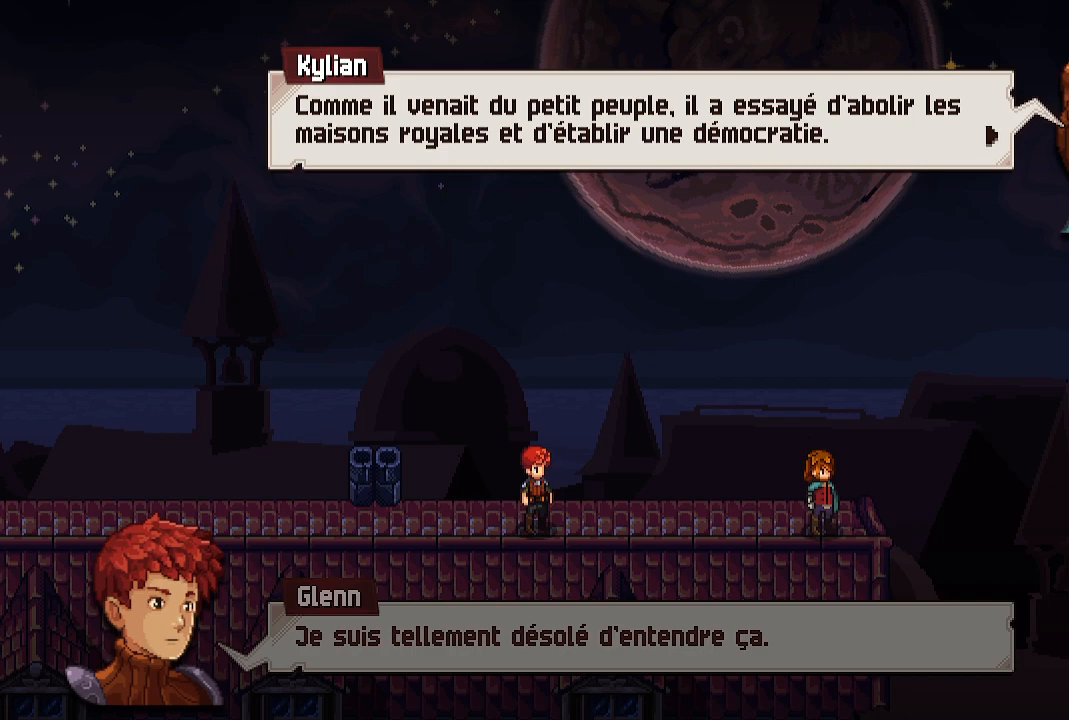
{"buttons": ["A"], "left_stick": "center", "right_stick": "center", "events": [[133, "A", "down"], [300, "A", "up"], [483, "A", "down"]]}
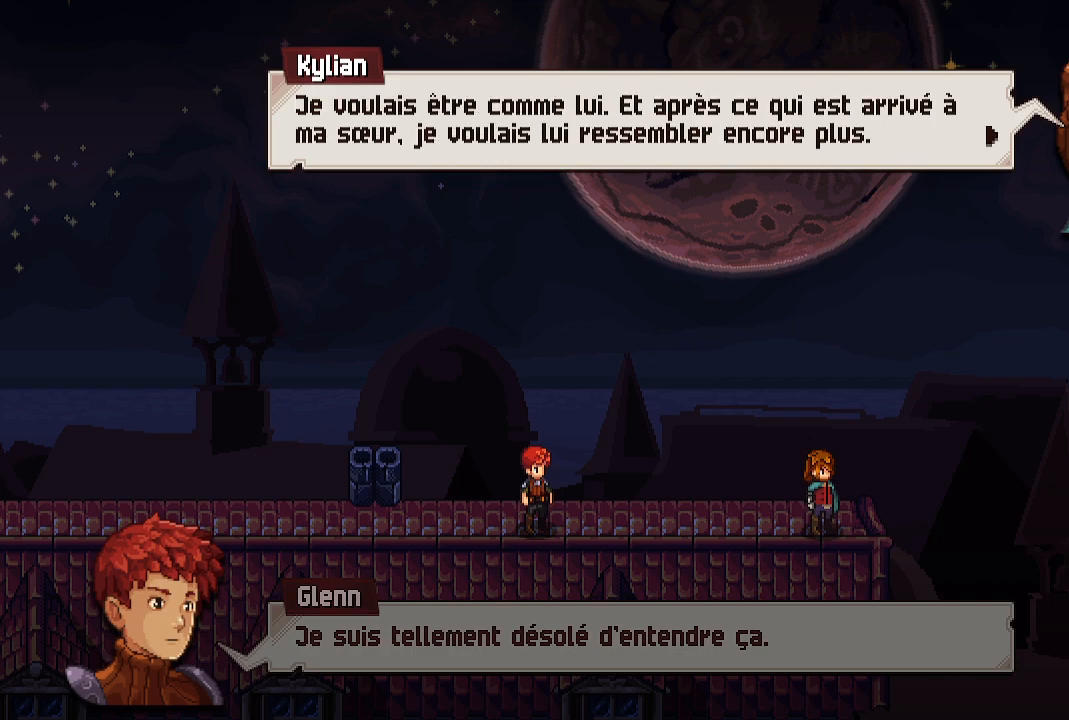
{"buttons": [], "left_stick": "center", "right_stick": "center", "events": [[150, "A", "up"]]}
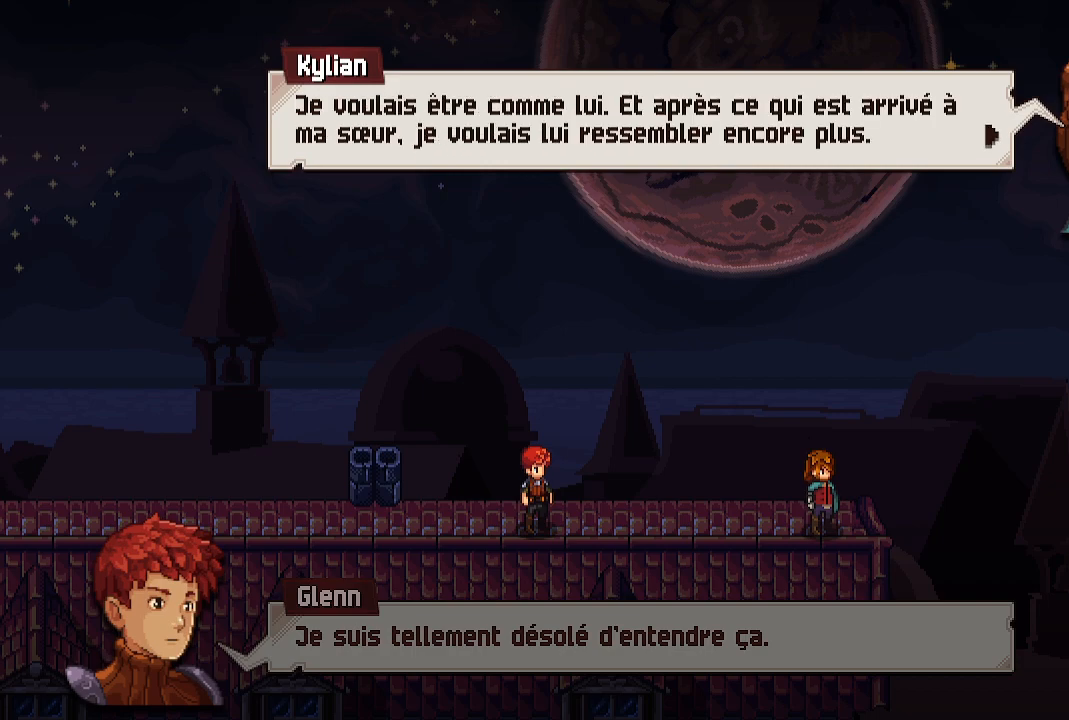
{"buttons": [], "left_stick": "center", "right_stick": "center", "events": []}
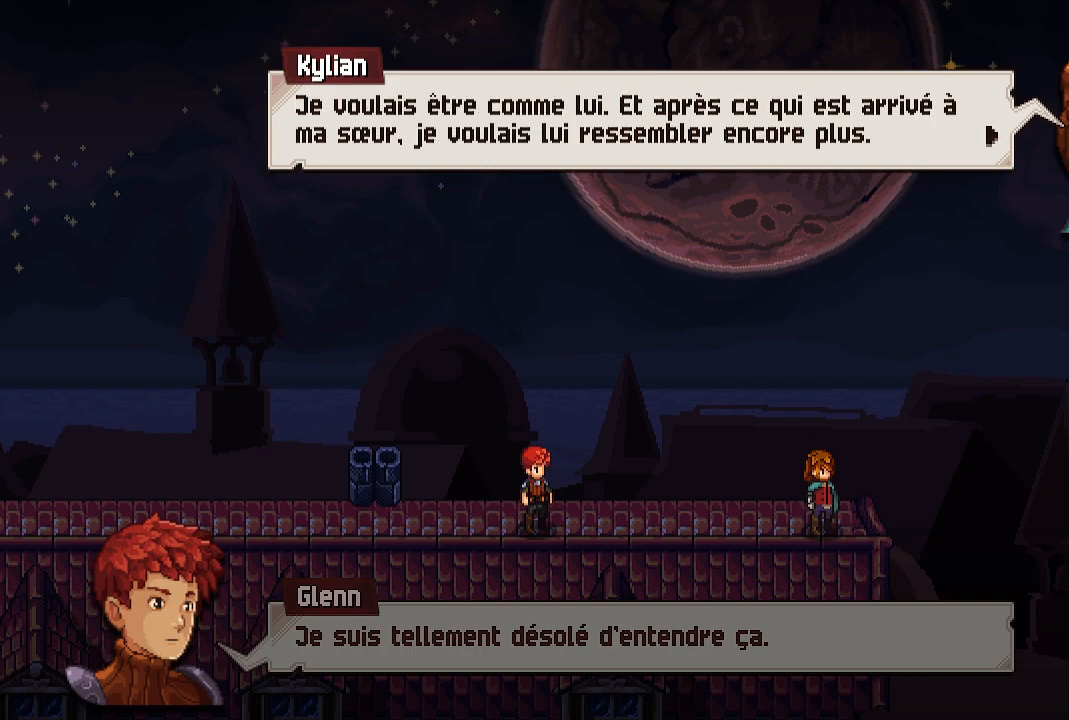
{"buttons": [], "left_stick": "center", "right_stick": "center", "events": []}
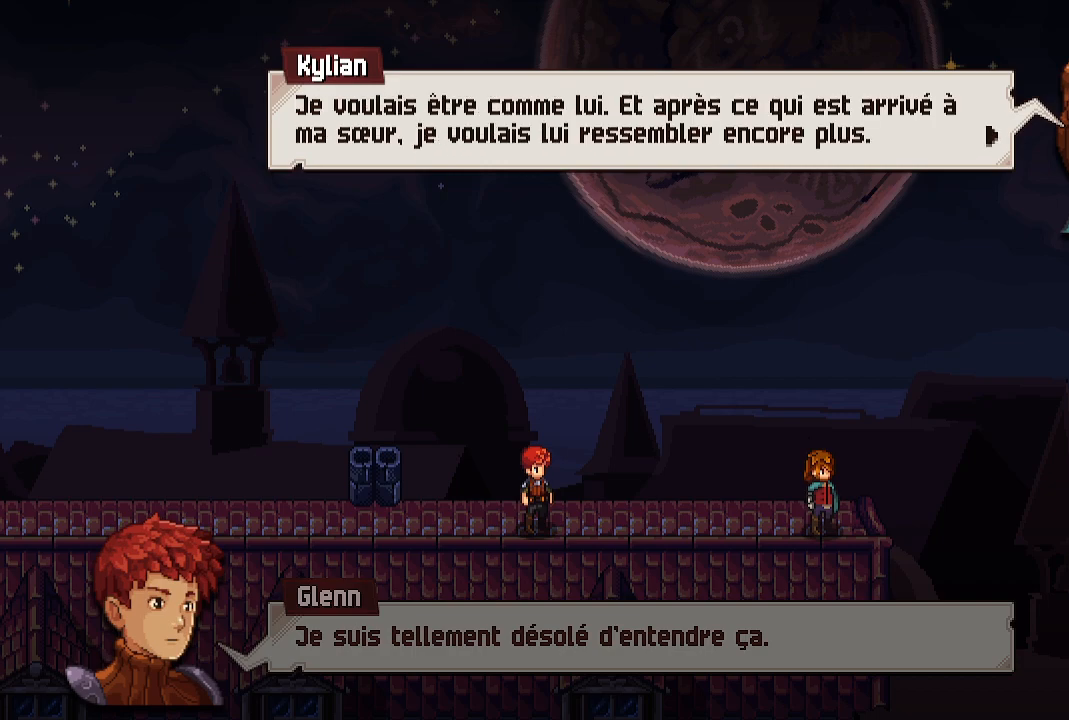
{"buttons": [], "left_stick": "center", "right_stick": "center", "events": []}
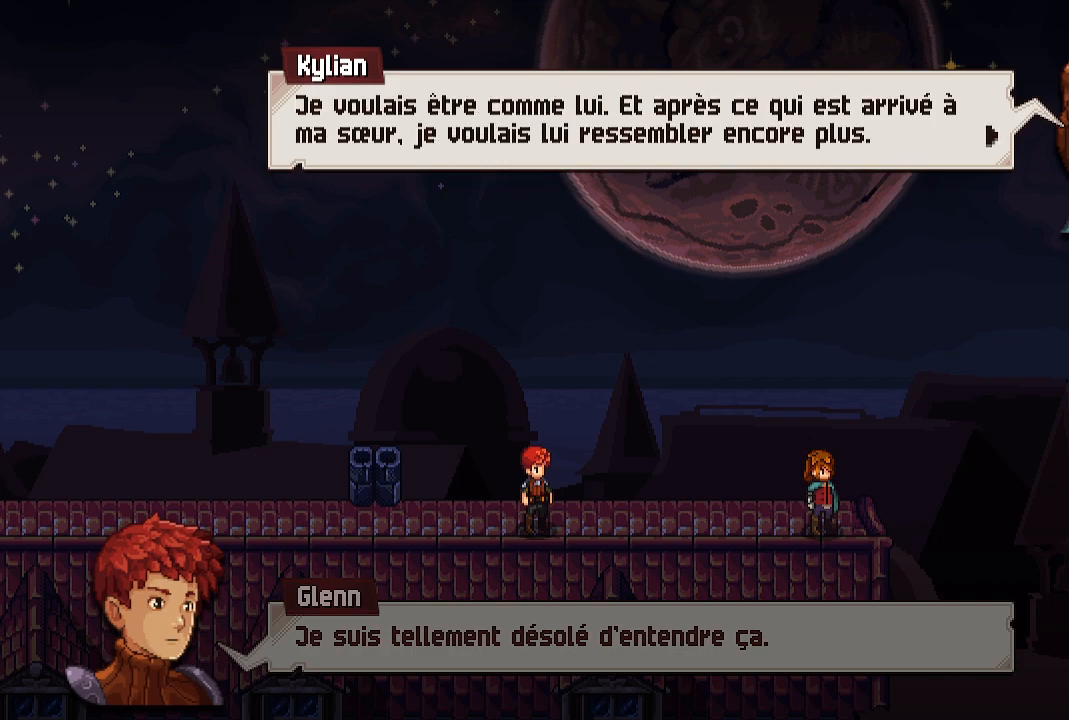
{"buttons": ["A"], "left_stick": "center", "right_stick": "center", "events": [[417, "A", "down"]]}
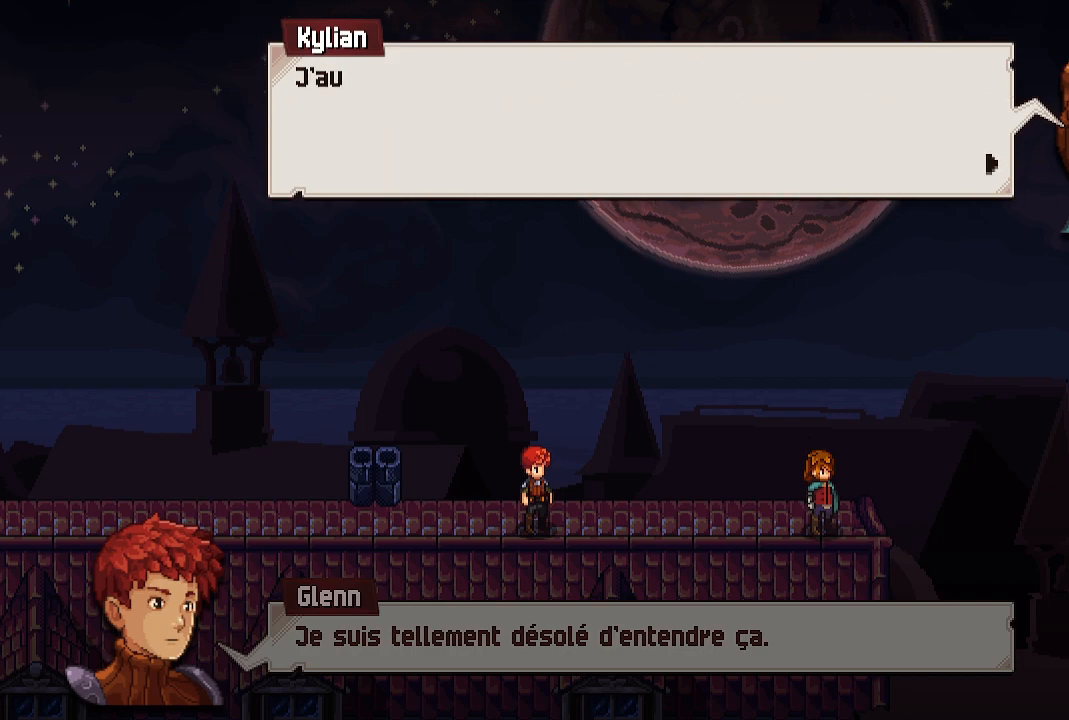
{"buttons": [], "left_stick": "center", "right_stick": "center", "events": [[50, "A", "up"], [217, "A", "down"], [333, "A", "up"]]}
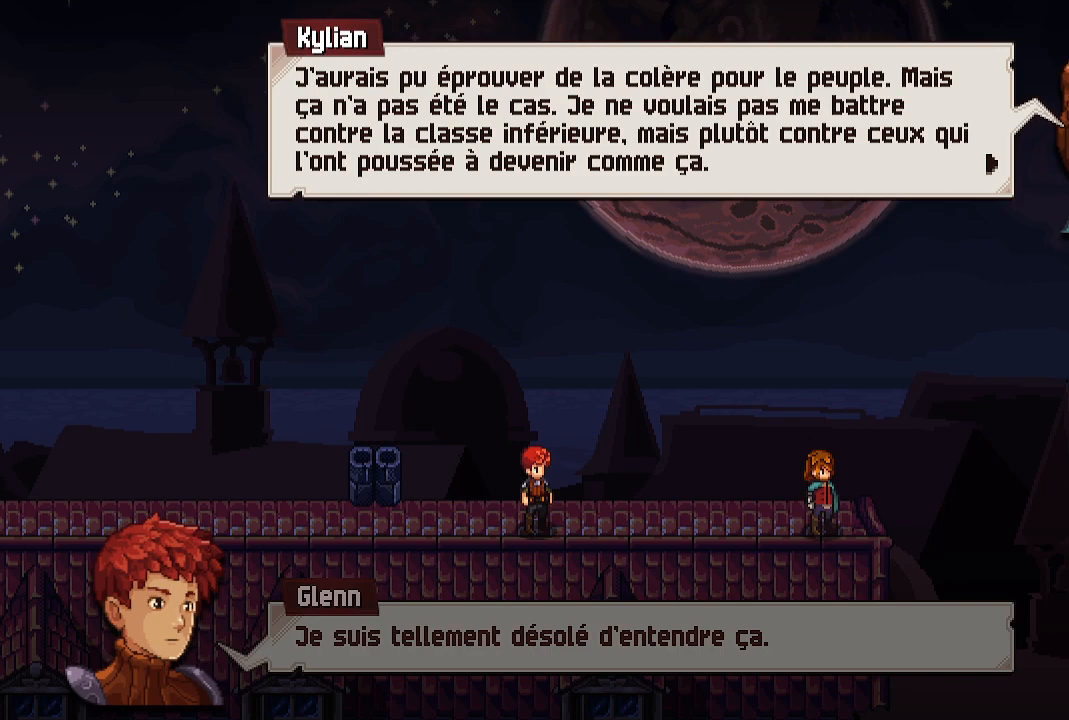
{"buttons": [], "left_stick": "center", "right_stick": "center", "events": []}
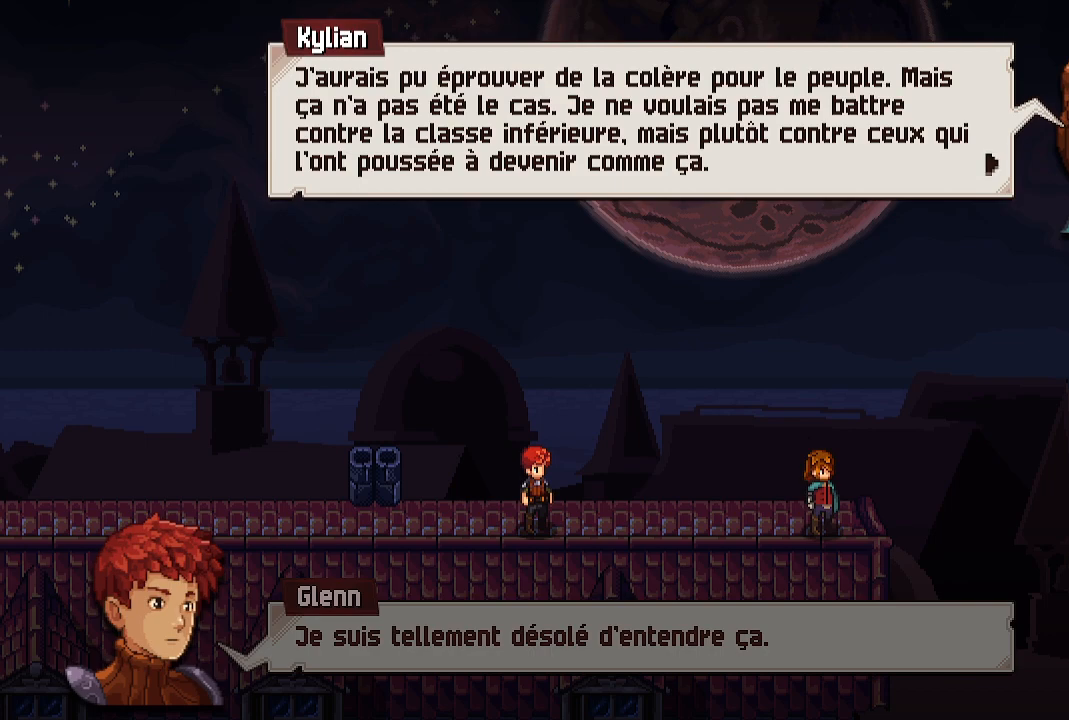
{"buttons": [], "left_stick": "center", "right_stick": "center", "events": []}
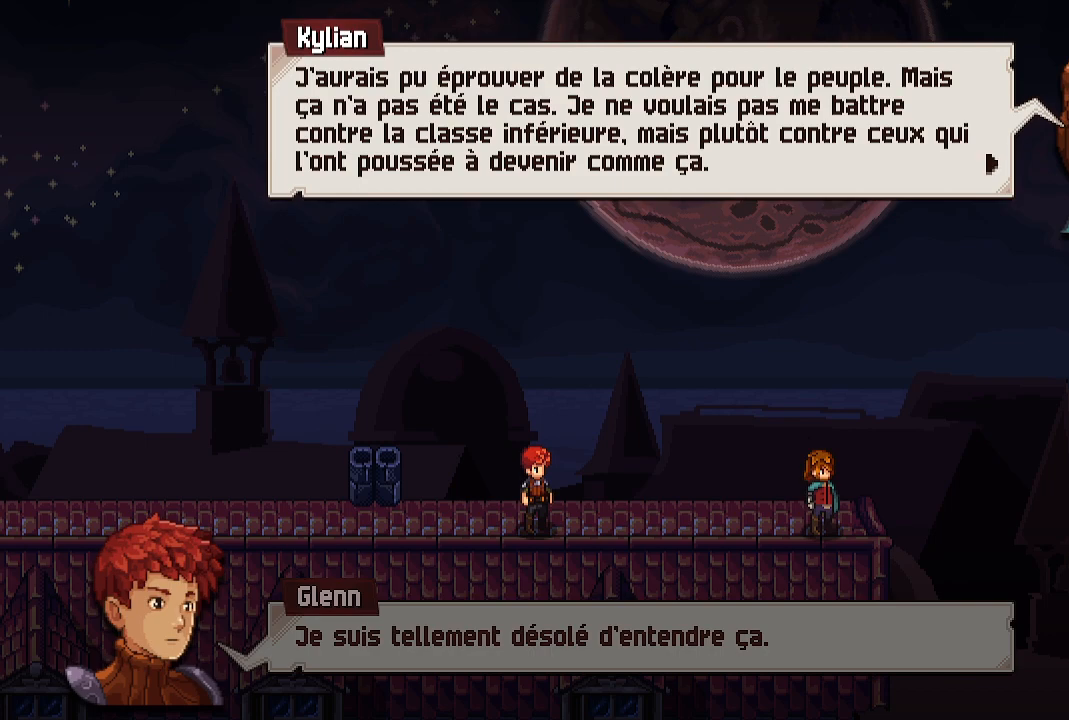
{"buttons": [], "left_stick": "center", "right_stick": "center", "events": []}
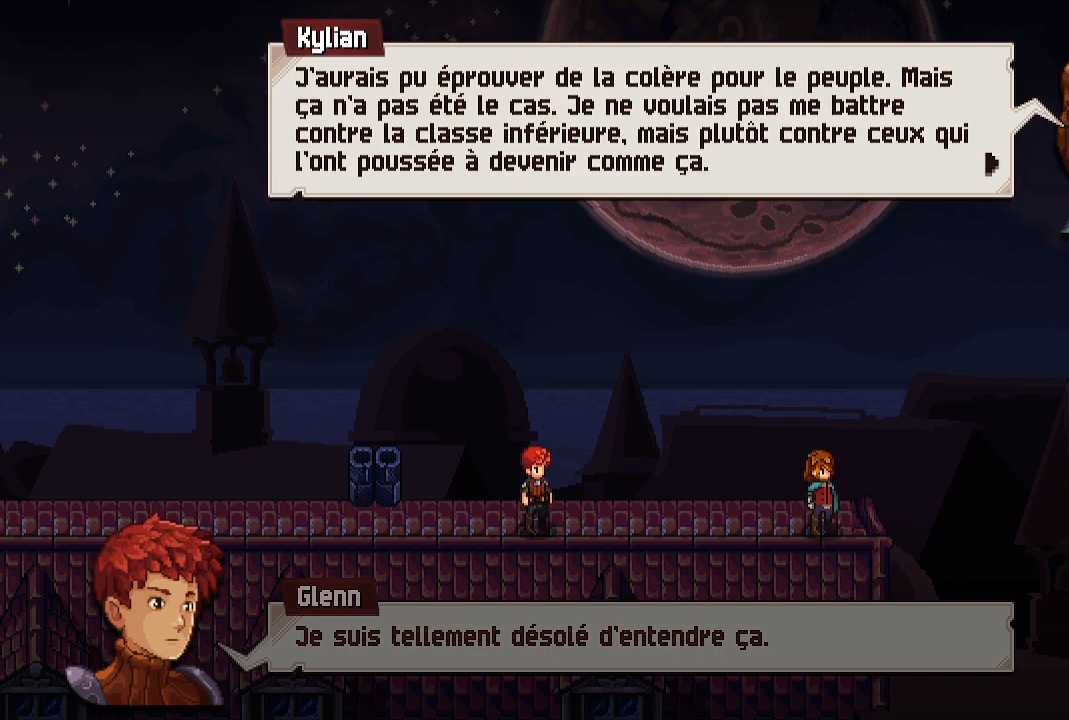
{"buttons": [], "left_stick": "center", "right_stick": "center", "events": []}
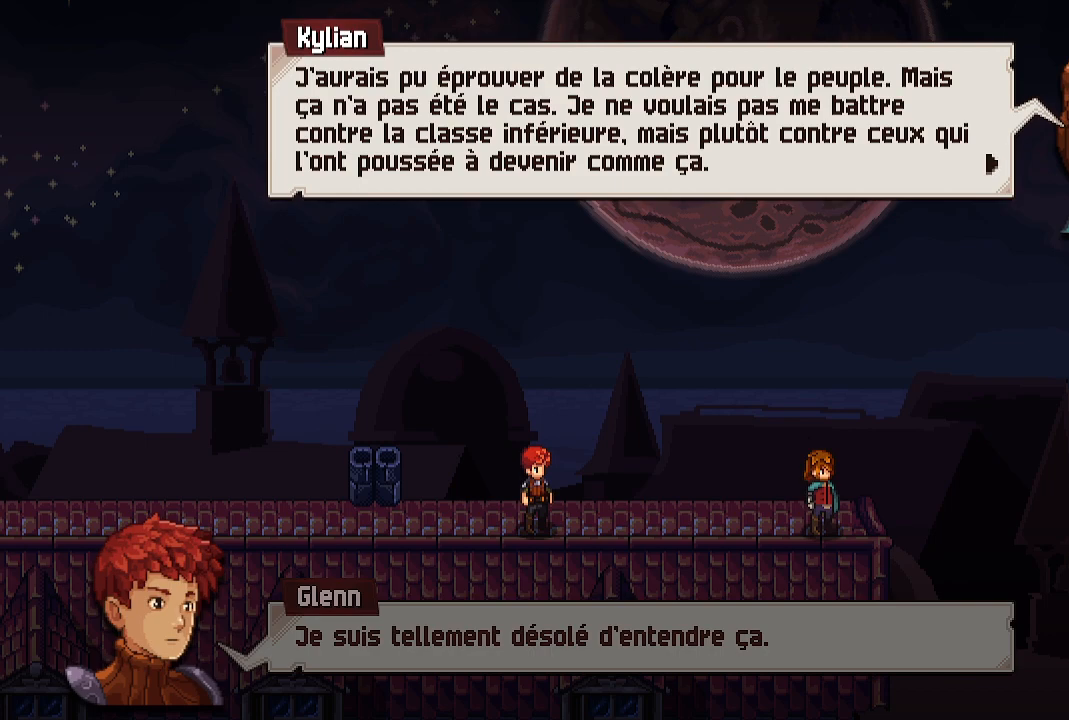
{"buttons": [], "left_stick": "center", "right_stick": "center", "events": []}
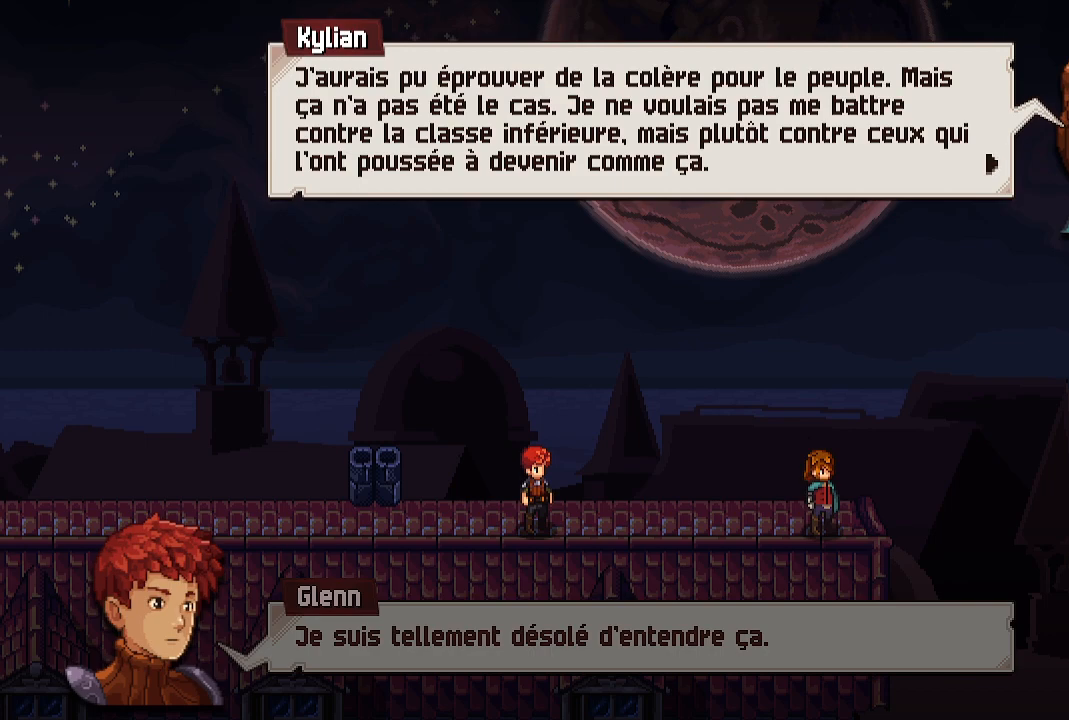
{"buttons": [], "left_stick": "center", "right_stick": "center", "events": []}
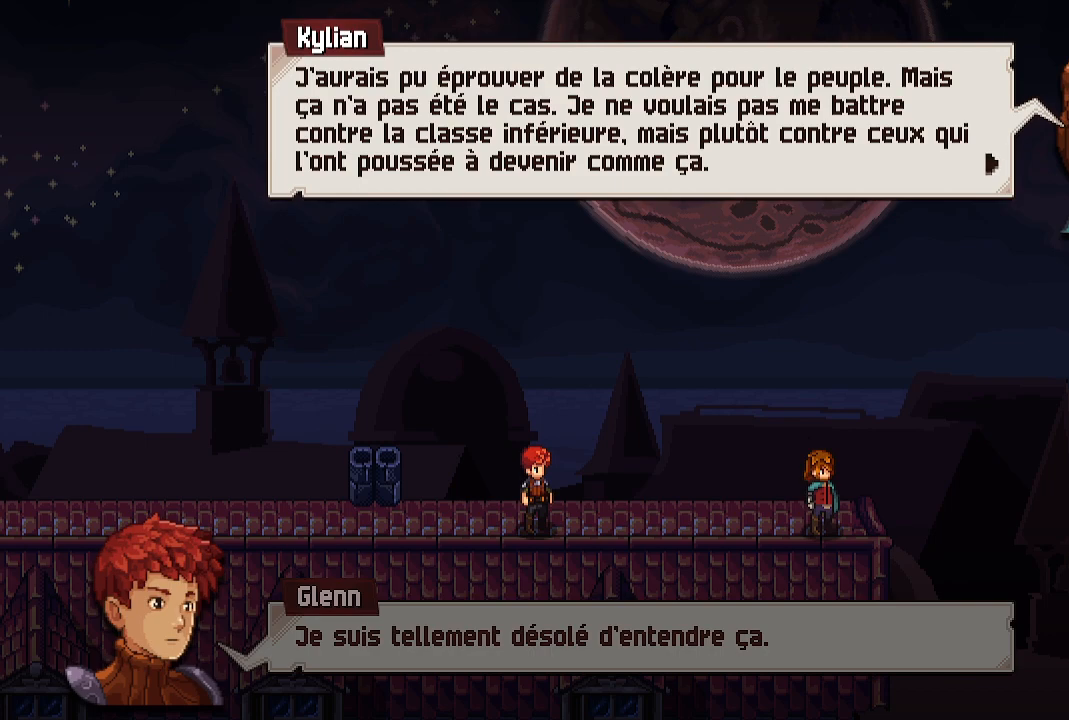
{"buttons": [], "left_stick": "center", "right_stick": "center", "events": []}
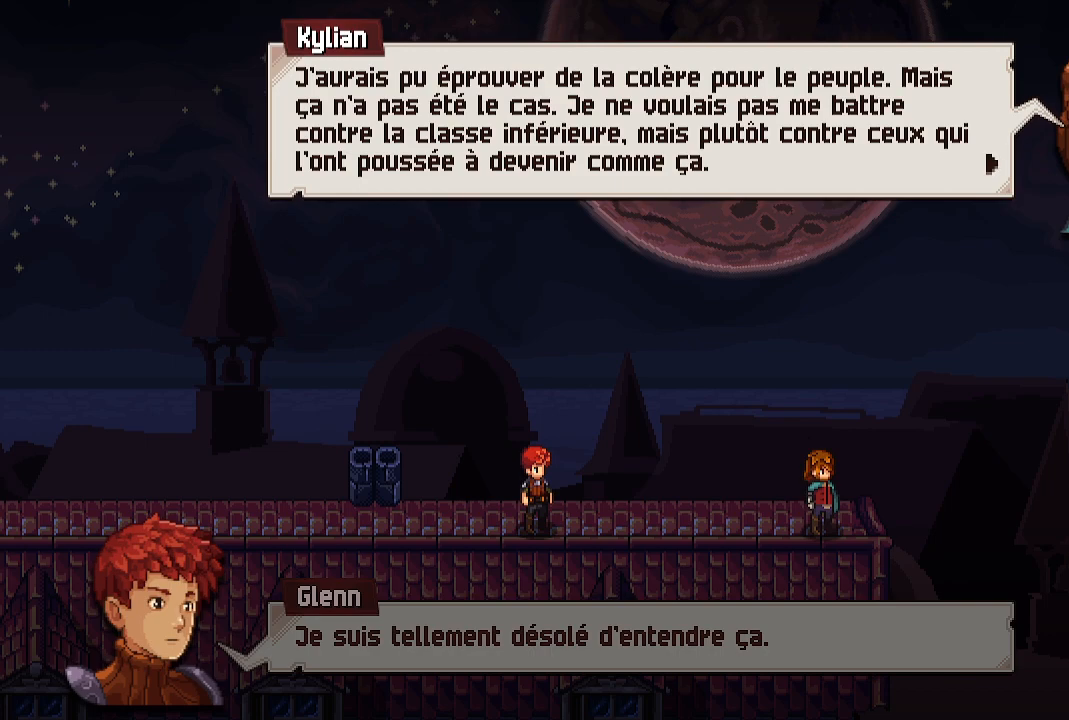
{"buttons": [], "left_stick": "center", "right_stick": "center", "events": []}
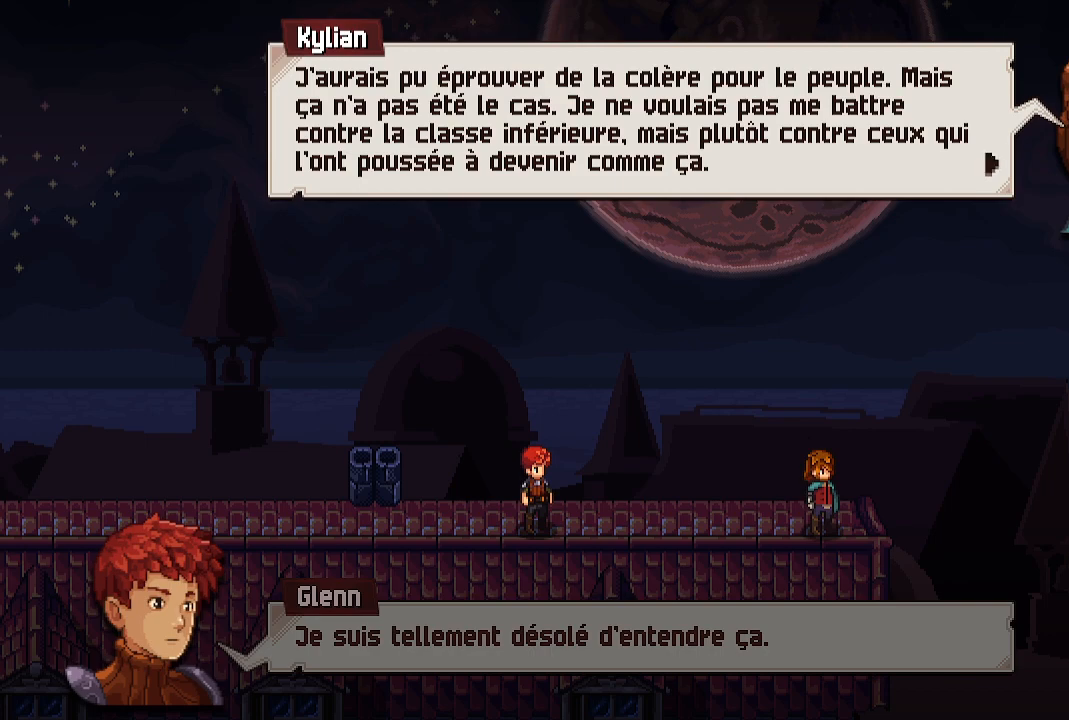
{"buttons": [], "left_stick": "center", "right_stick": "center", "events": []}
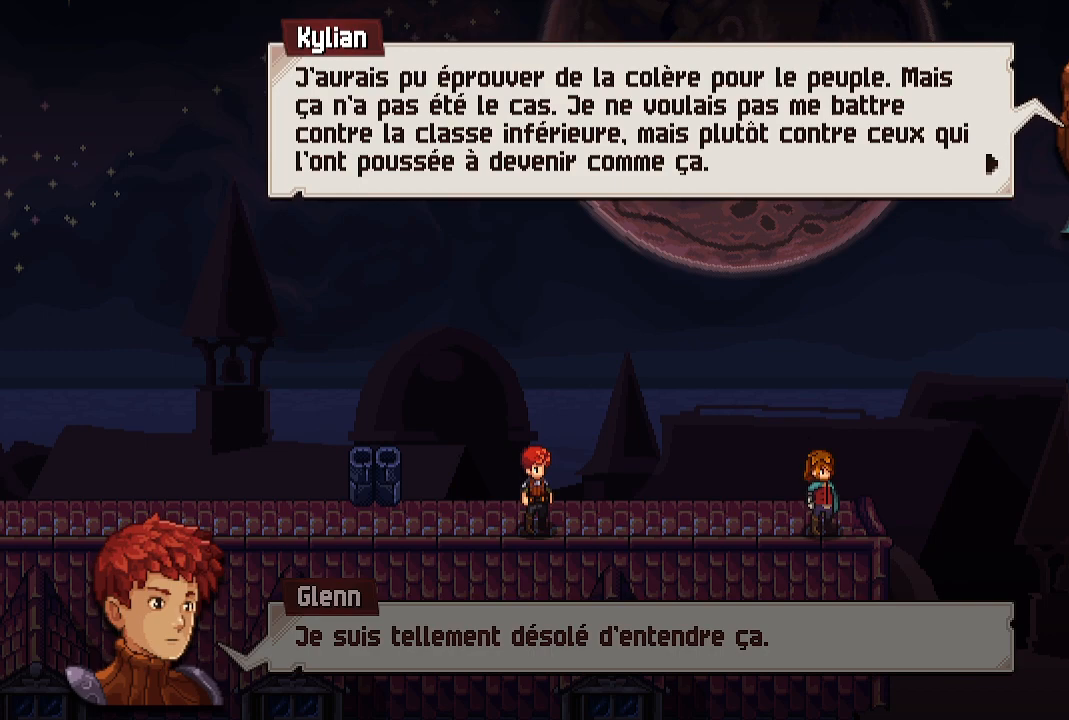
{"buttons": ["A"], "left_stick": "center", "right_stick": "center", "events": [[450, "A", "down"]]}
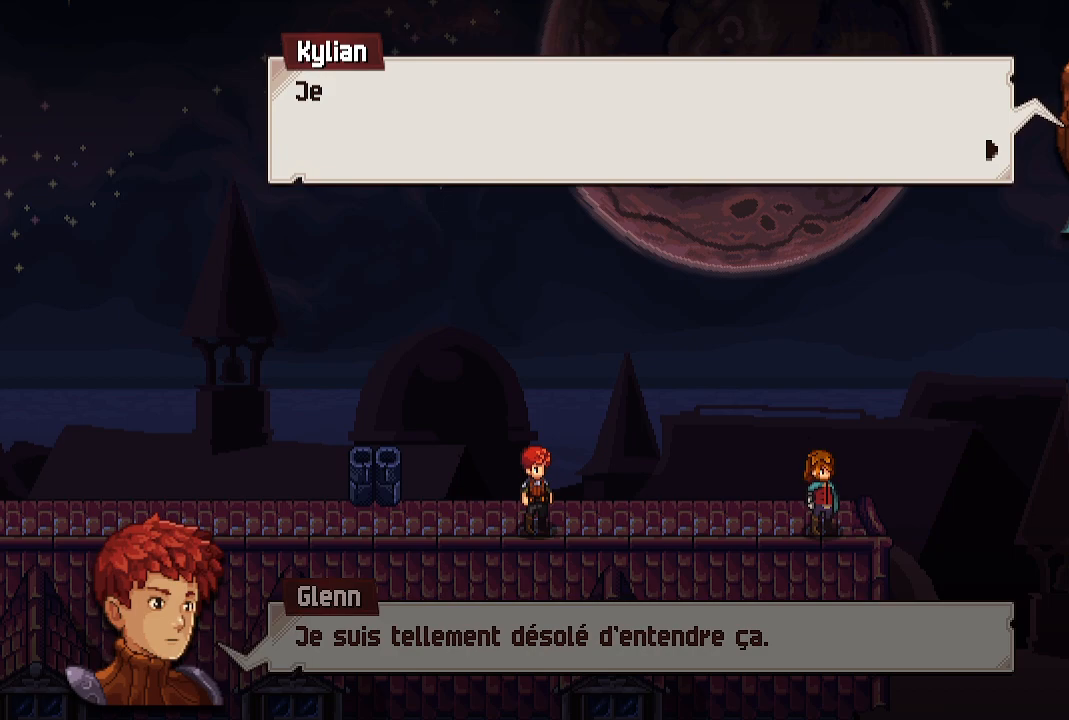
{"buttons": ["A"], "left_stick": "center", "right_stick": "center", "events": [[67, "A", "up"], [383, "A", "down"]]}
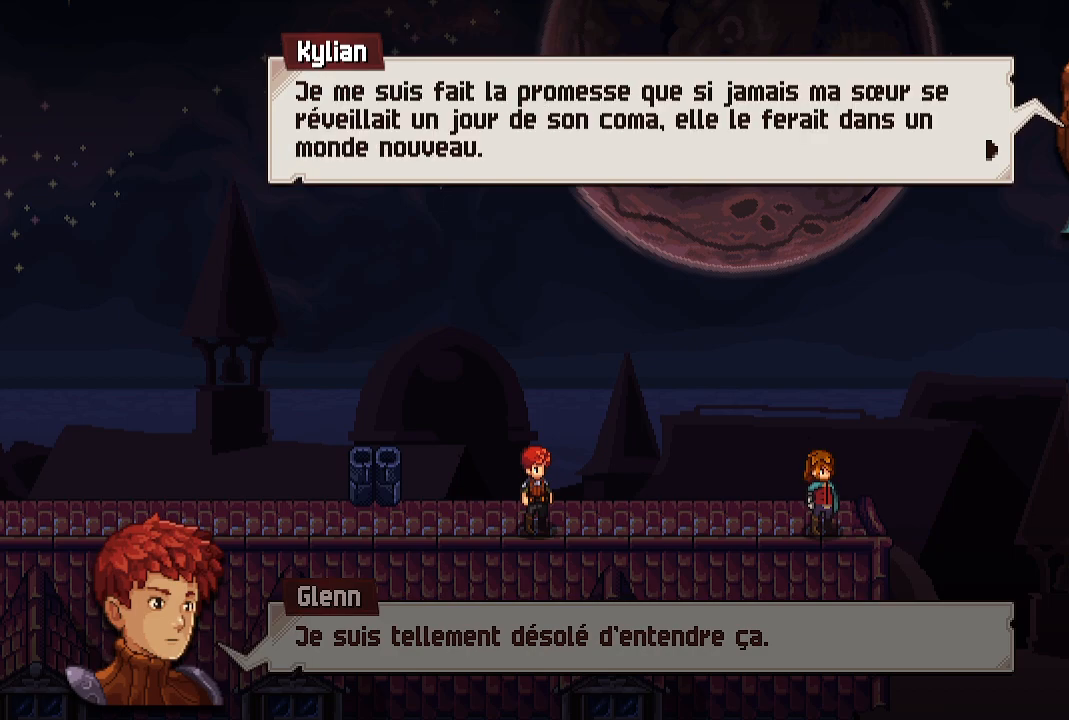
{"buttons": [], "left_stick": "center", "right_stick": "center", "events": [[33, "A", "up"]]}
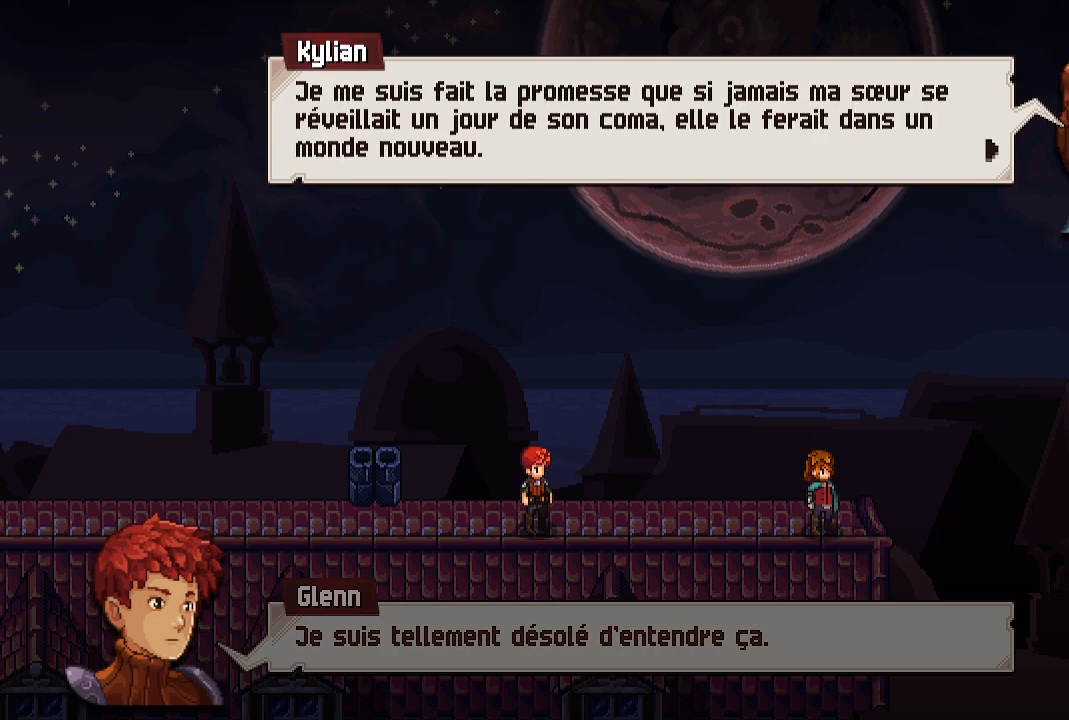
{"buttons": [], "left_stick": "center", "right_stick": "center", "events": []}